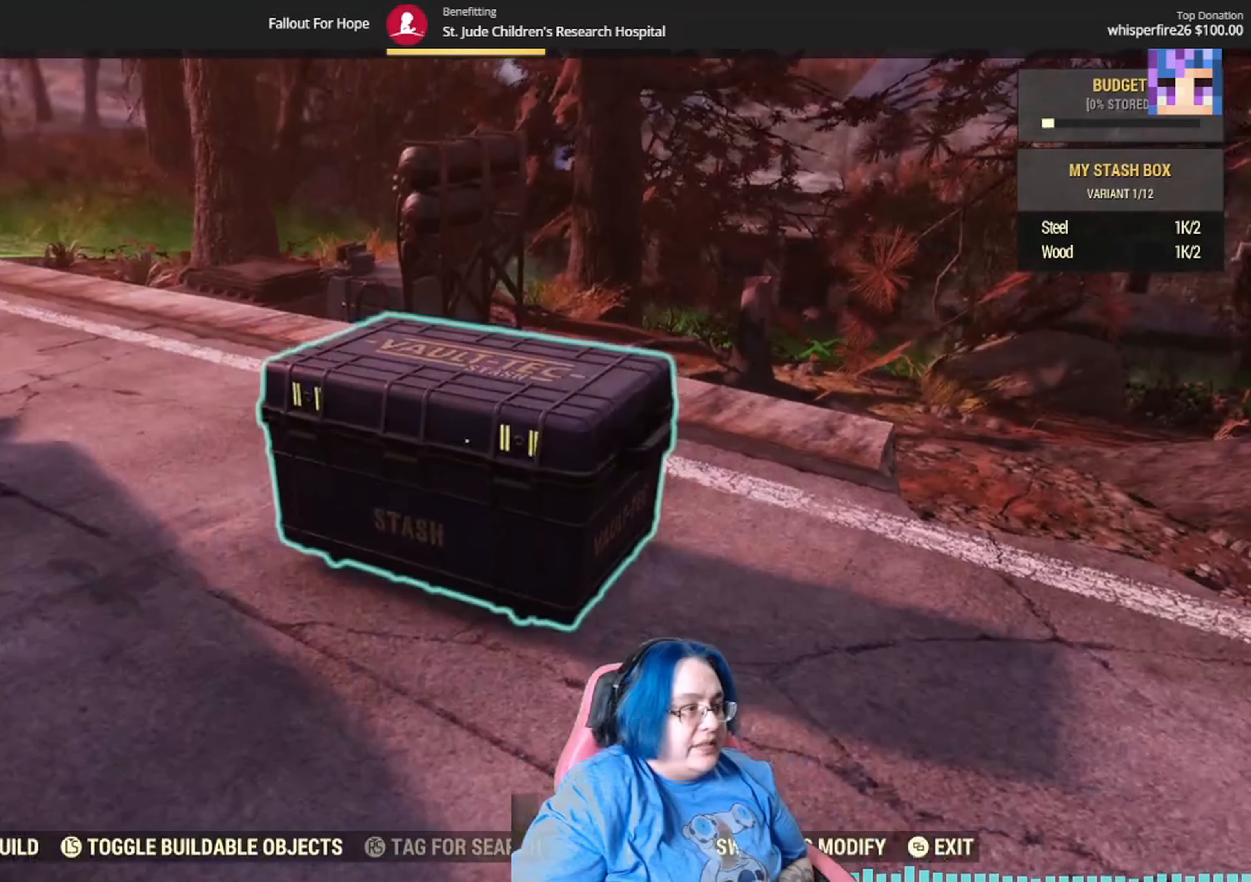
Gameplay with a controller (Xbox layout); each line is a JSON object with the inputs held at the frame after it. "events" lists button and stick changes between this image and that frame as [ms after this image, input, new state], when the widget could be followed in between. Not read: Y.
{"buttons": [], "left_stick": "center", "right_stick": "center", "events": [[367, "DPAD_UP", "down"], [467, "DPAD_UP", "up"]]}
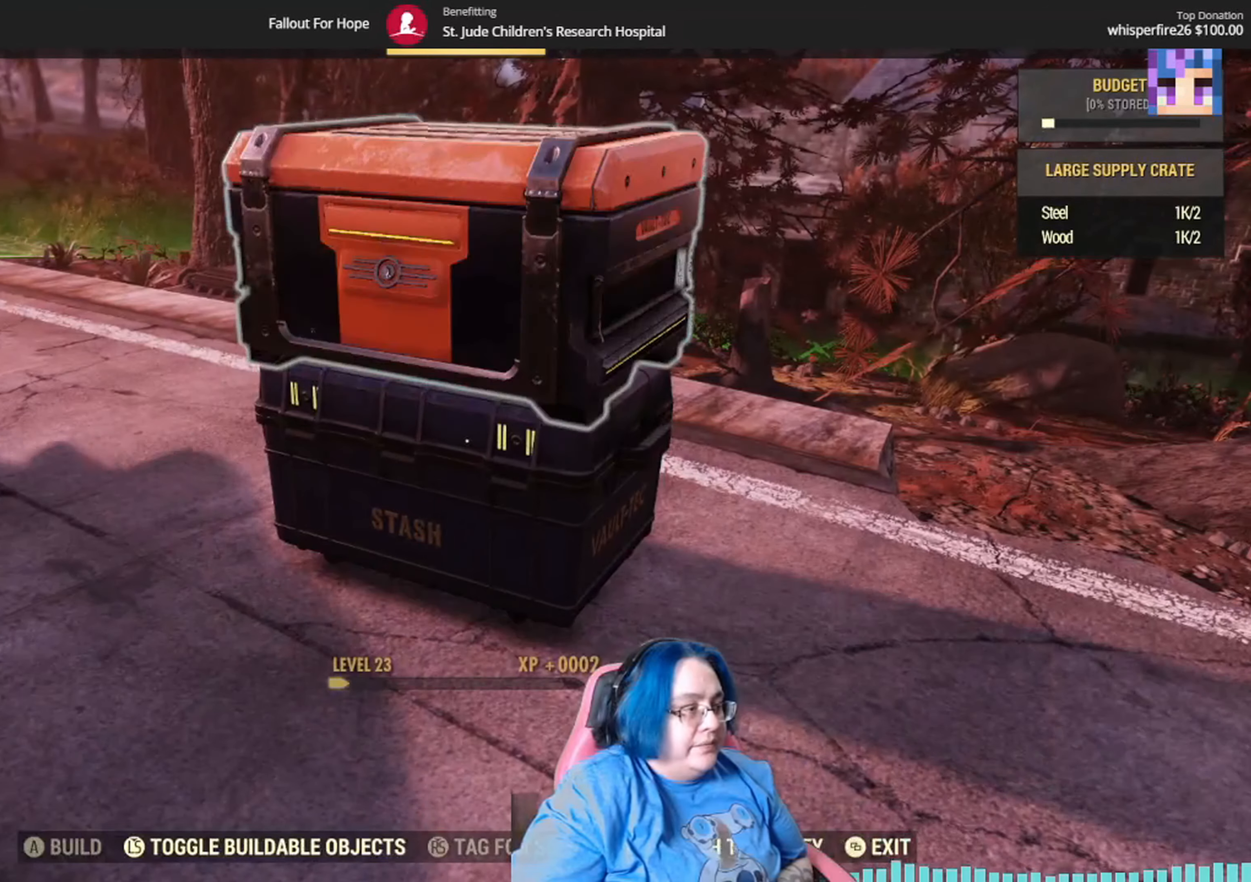
{"buttons": ["DPAD_UP"], "left_stick": "center", "right_stick": "center", "events": [[100, "DPAD_UP", "down"], [200, "DPAD_UP", "up"], [267, "DPAD_UP", "down"], [334, "DPAD_UP", "up"], [434, "DPAD_UP", "down"]]}
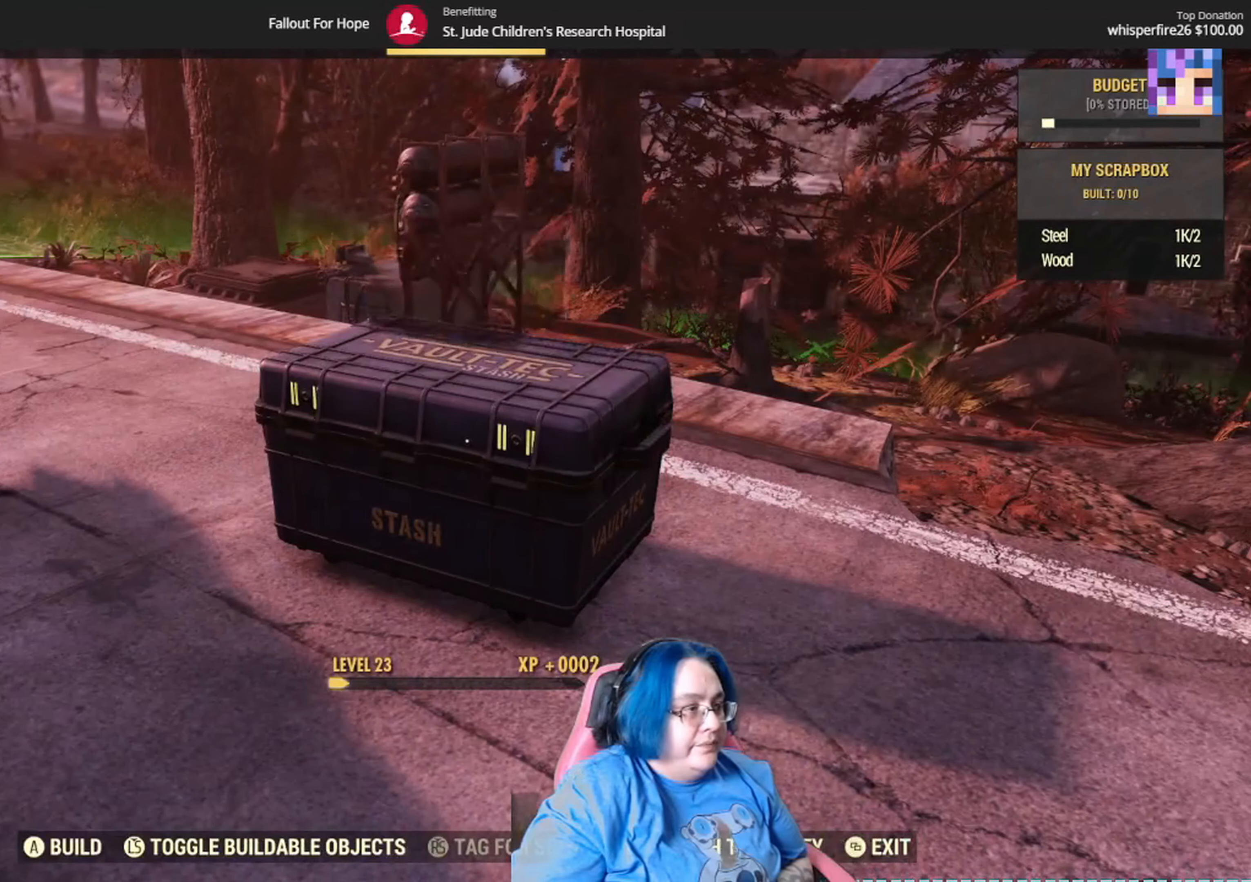
{"buttons": [], "left_stick": "center", "right_stick": "center", "events": [[33, "DPAD_UP", "up"]]}
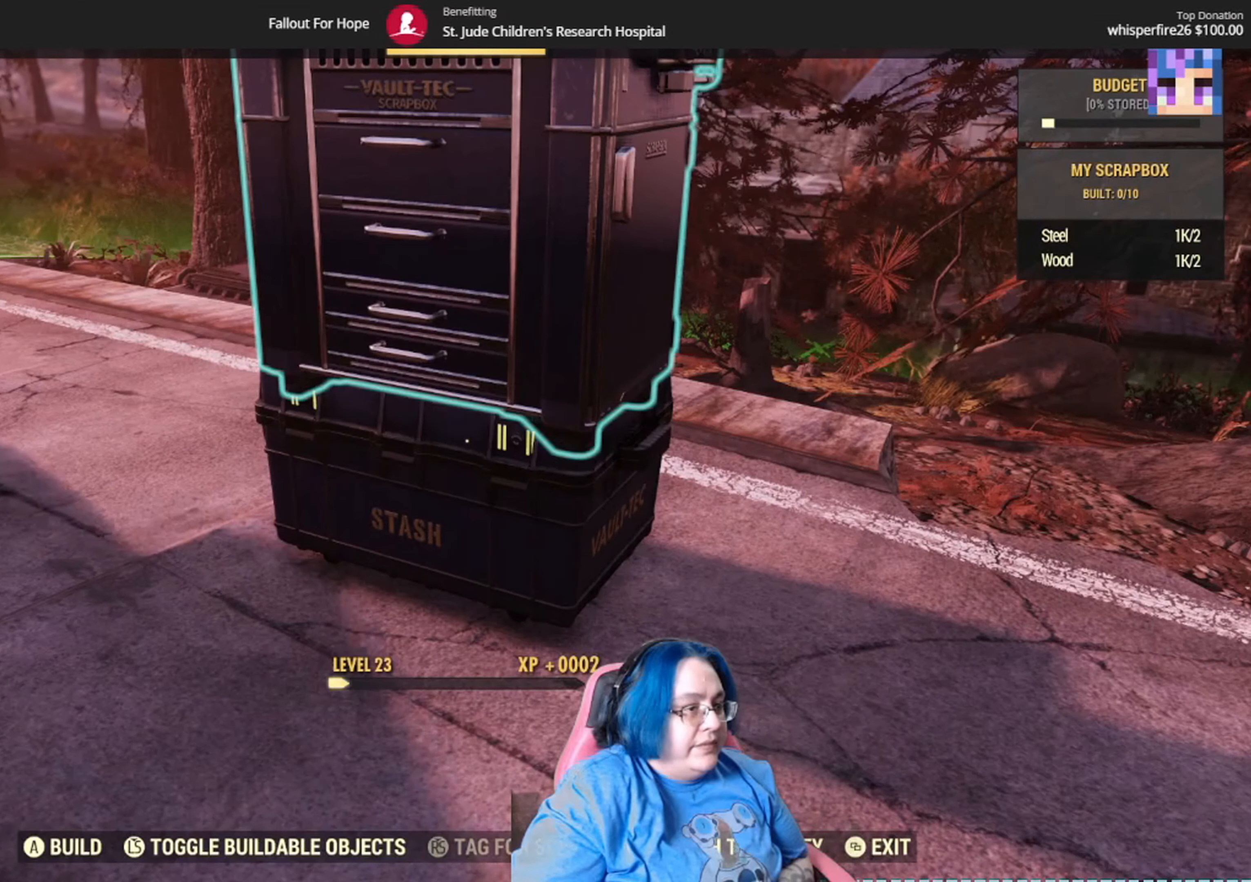
{"buttons": [], "left_stick": "center", "right_stick": "center", "events": [[134, "left_stick", "up"], [267, "left_stick", "center"]]}
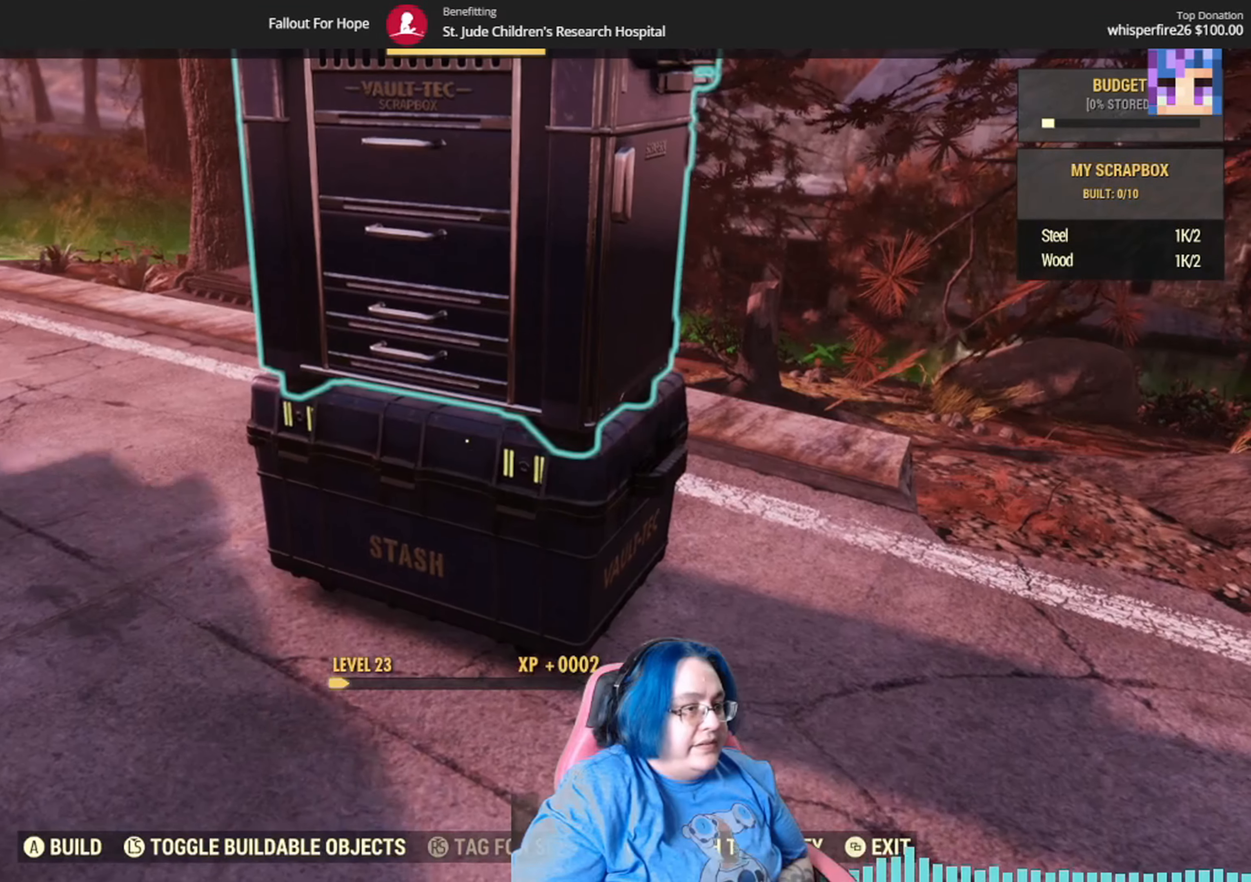
{"buttons": [], "left_stick": "up-left", "right_stick": "center", "events": [[66, "left_stick", "up"], [233, "left_stick", "center"], [467, "left_stick", "up-left"]]}
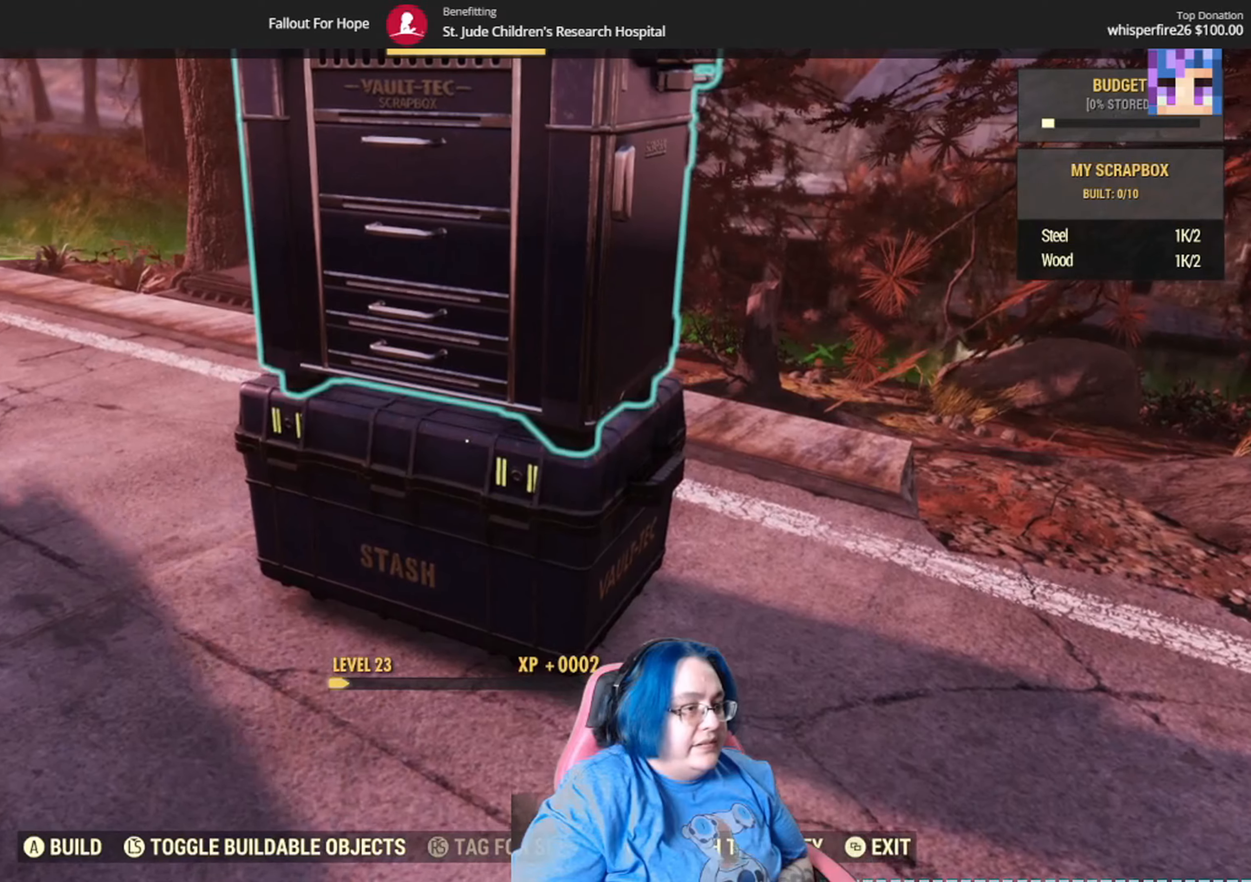
{"buttons": [], "left_stick": "center", "right_stick": "center", "events": [[166, "left_stick", "center"]]}